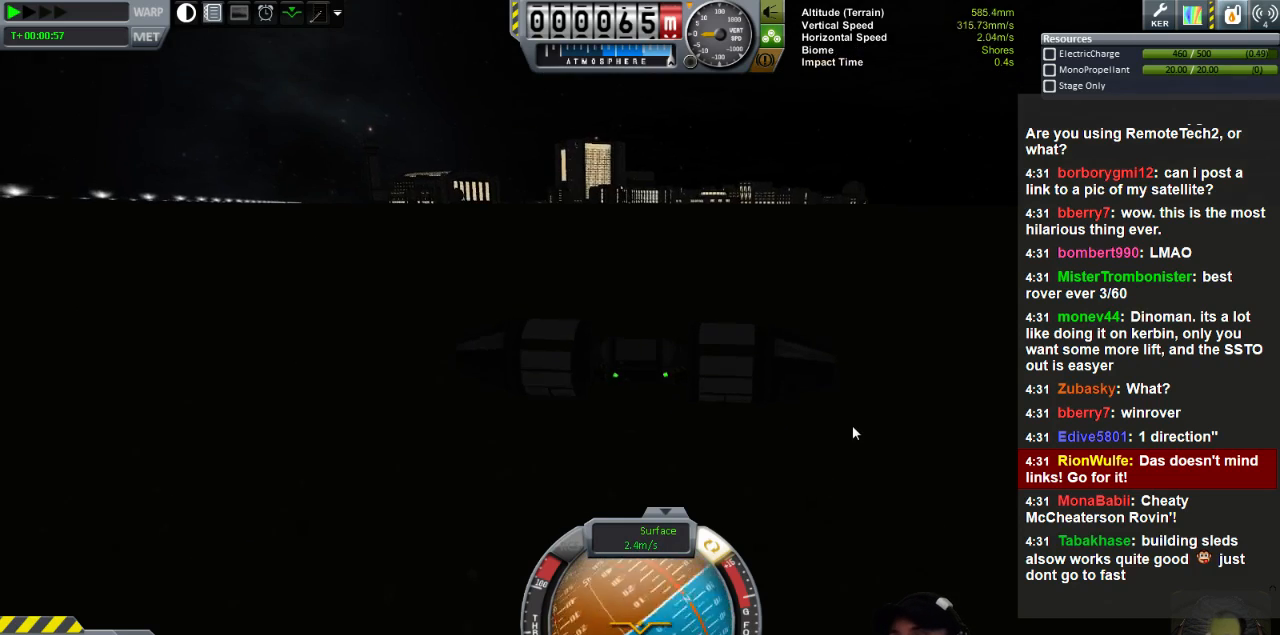
Gameplay with keyboard; each line is a JSON object with the keys held at the frame after it. "events" lists presses ("down") and releases ("up") of "a", "d", "e", "h", "i", "j", "k", "l", "n", "q", "s" and "w" between this image and that frame as [ms after this image, input, new state], when the widget could be followed in between. No other keys are recorded. Mouse input is not recorded.
{"keys": ["e"], "events": []}
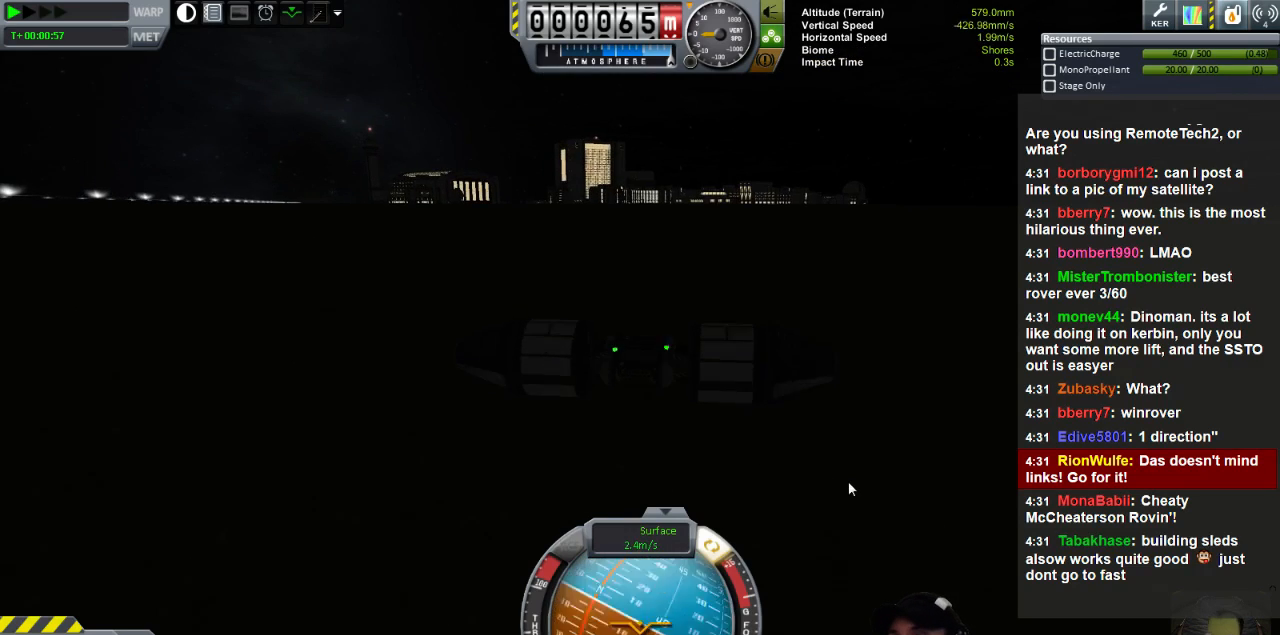
{"keys": ["e"], "events": []}
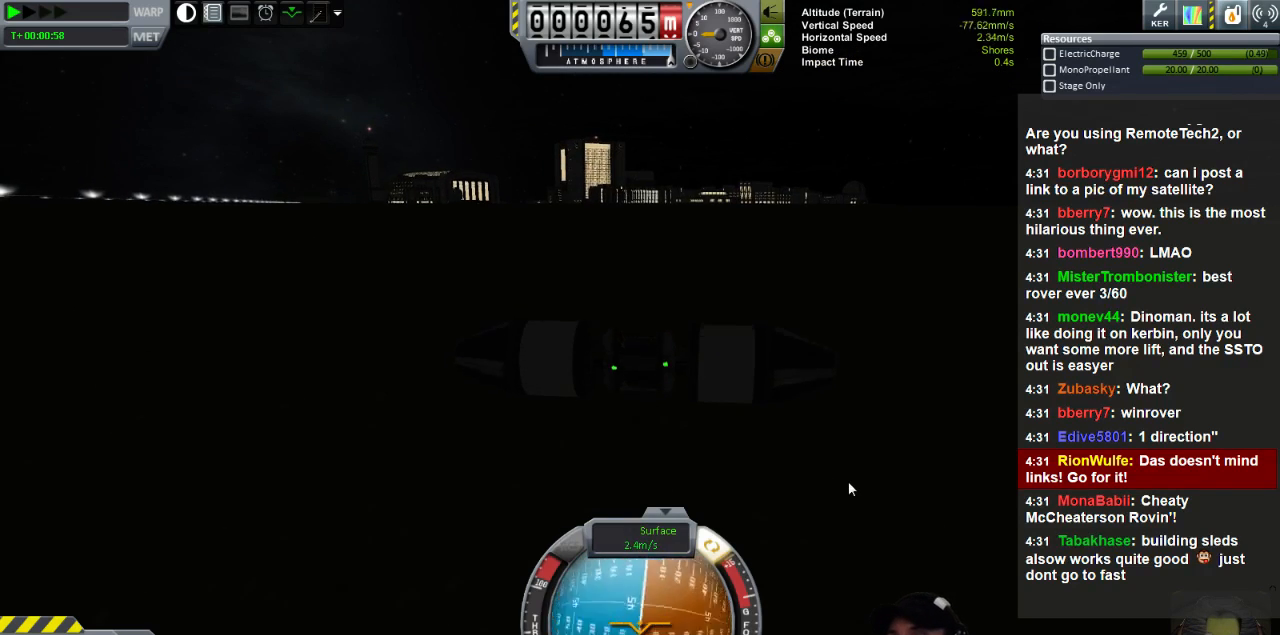
{"keys": ["e"], "events": []}
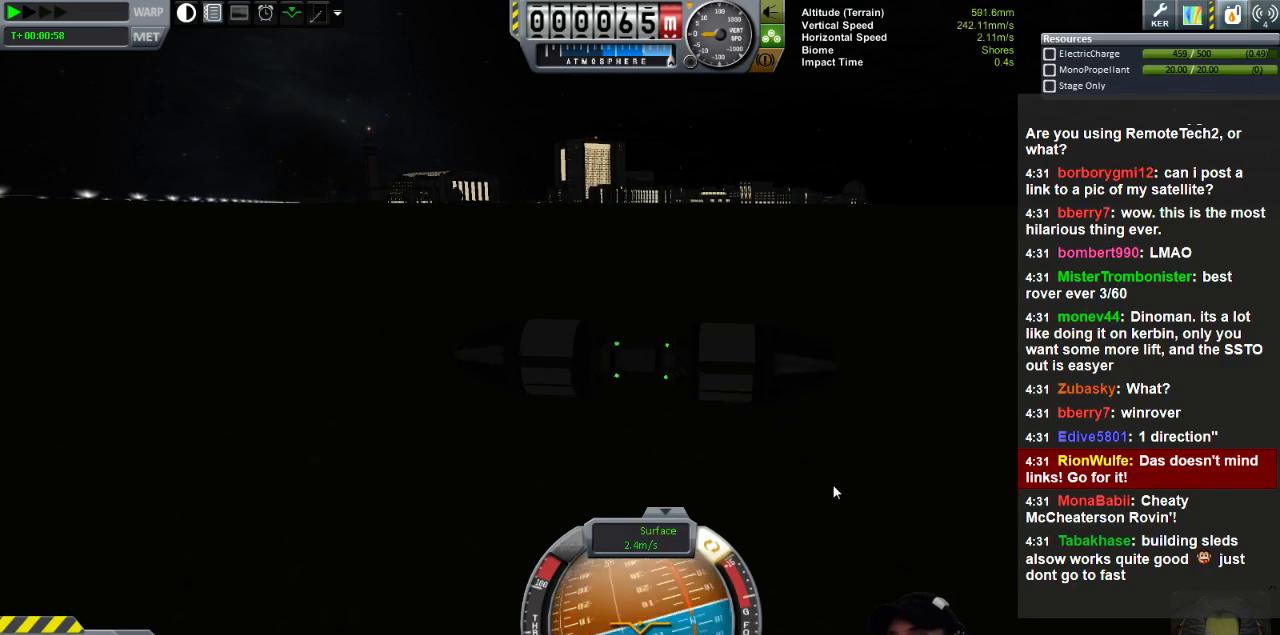
{"keys": ["e"], "events": []}
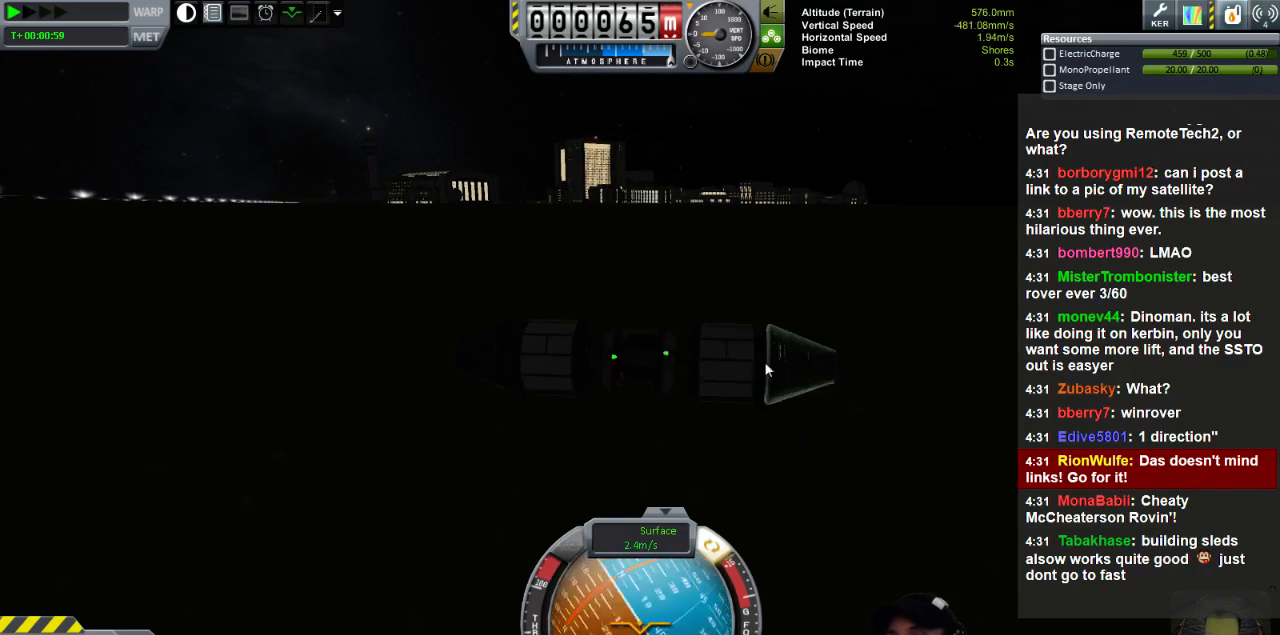
{"keys": ["e"], "events": []}
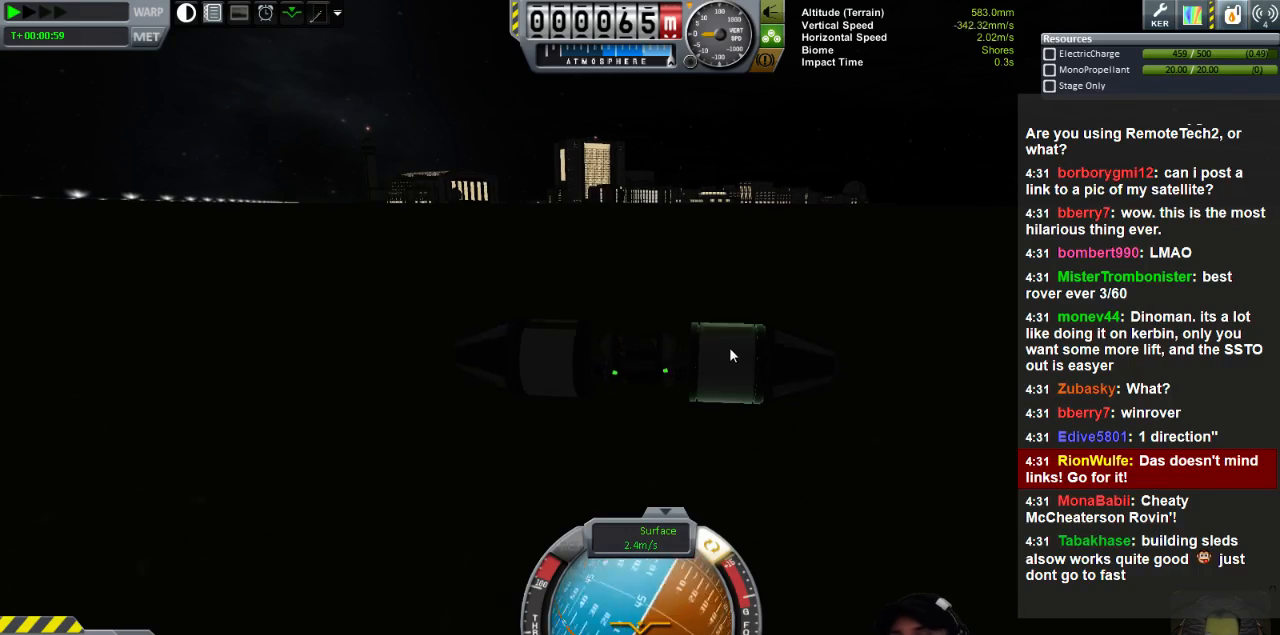
{"keys": ["e"], "events": []}
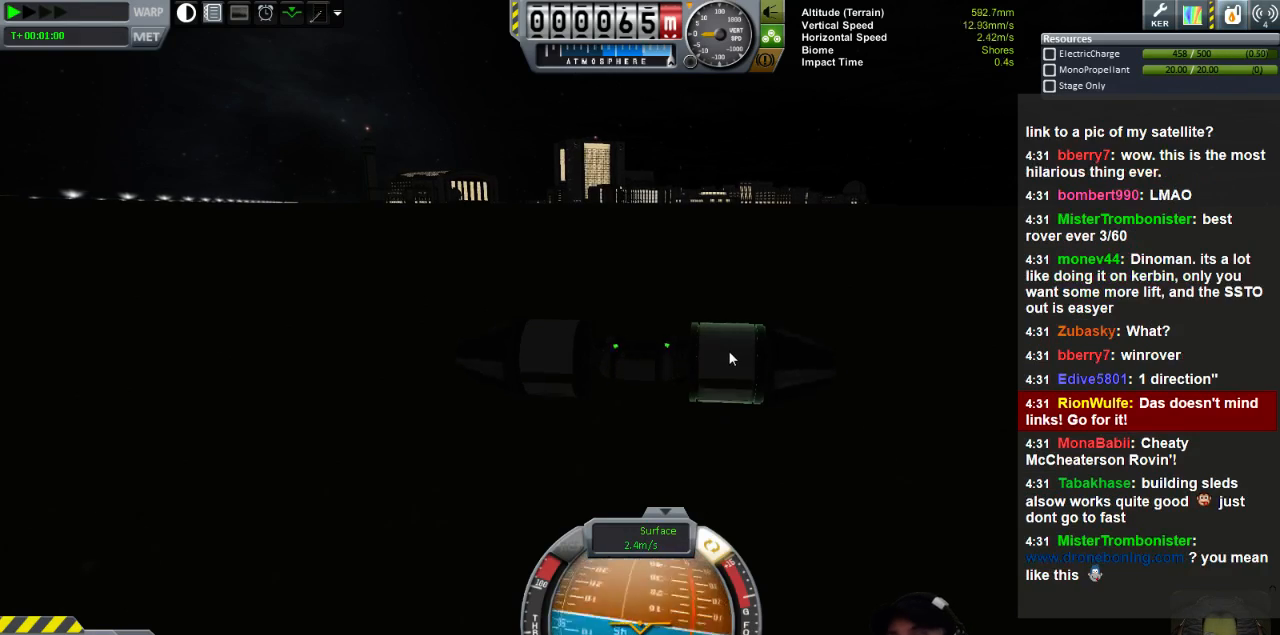
{"keys": ["e"], "events": []}
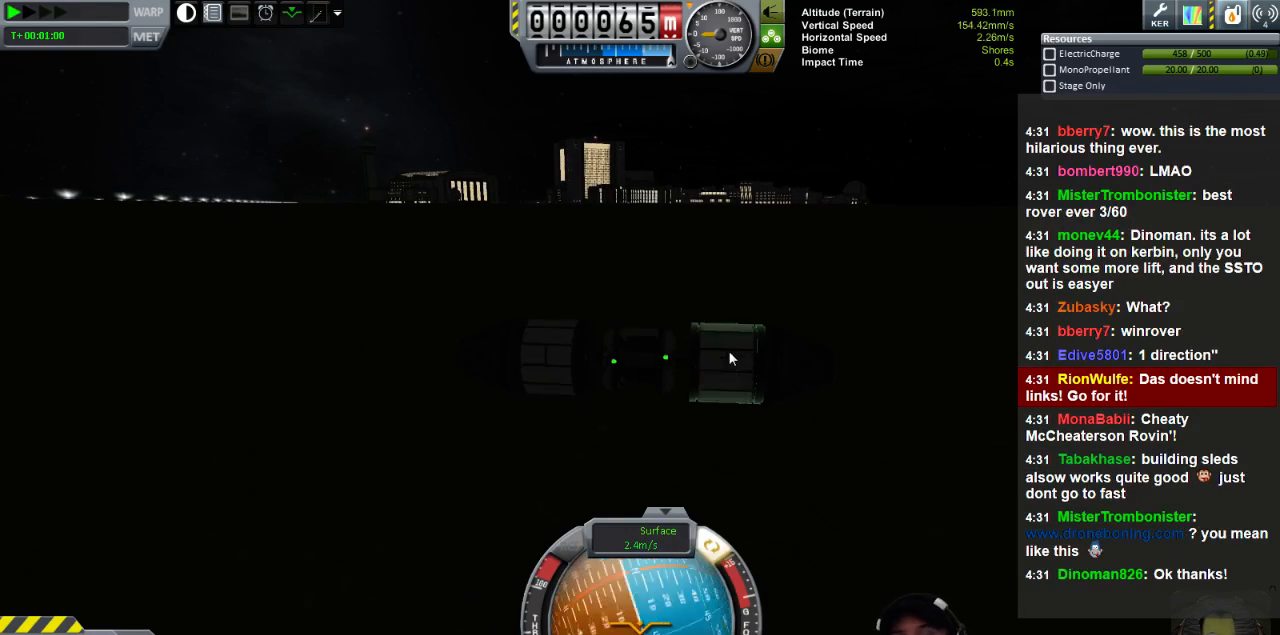
{"keys": ["e"], "events": []}
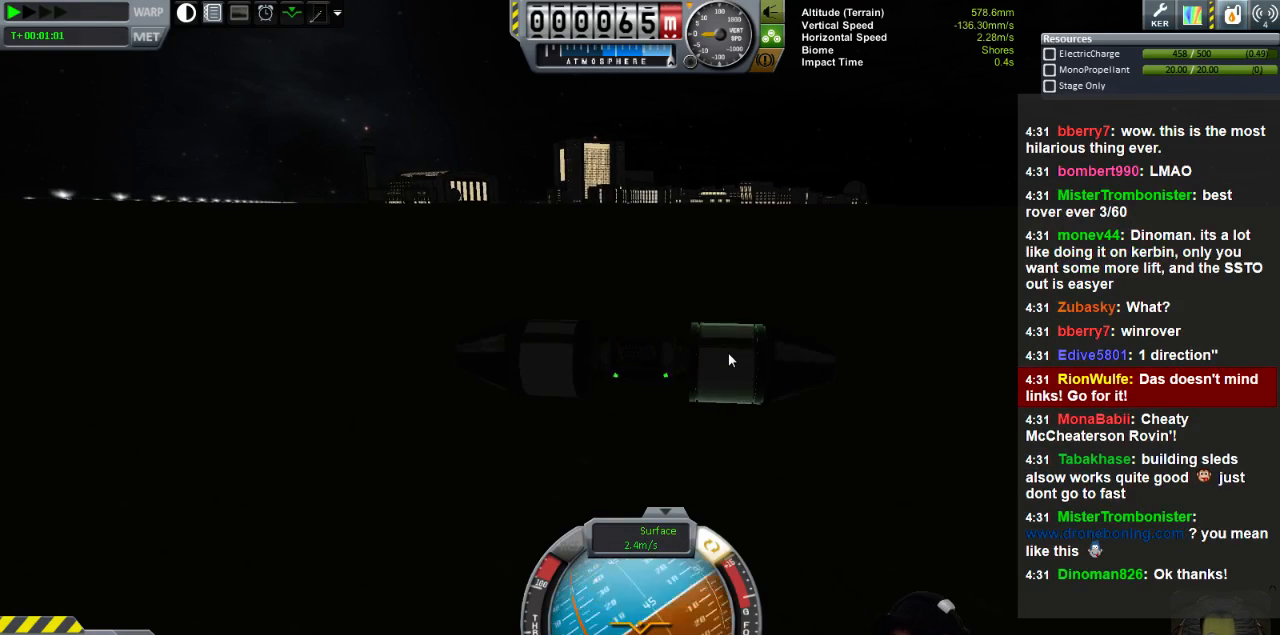
{"keys": ["e"], "events": []}
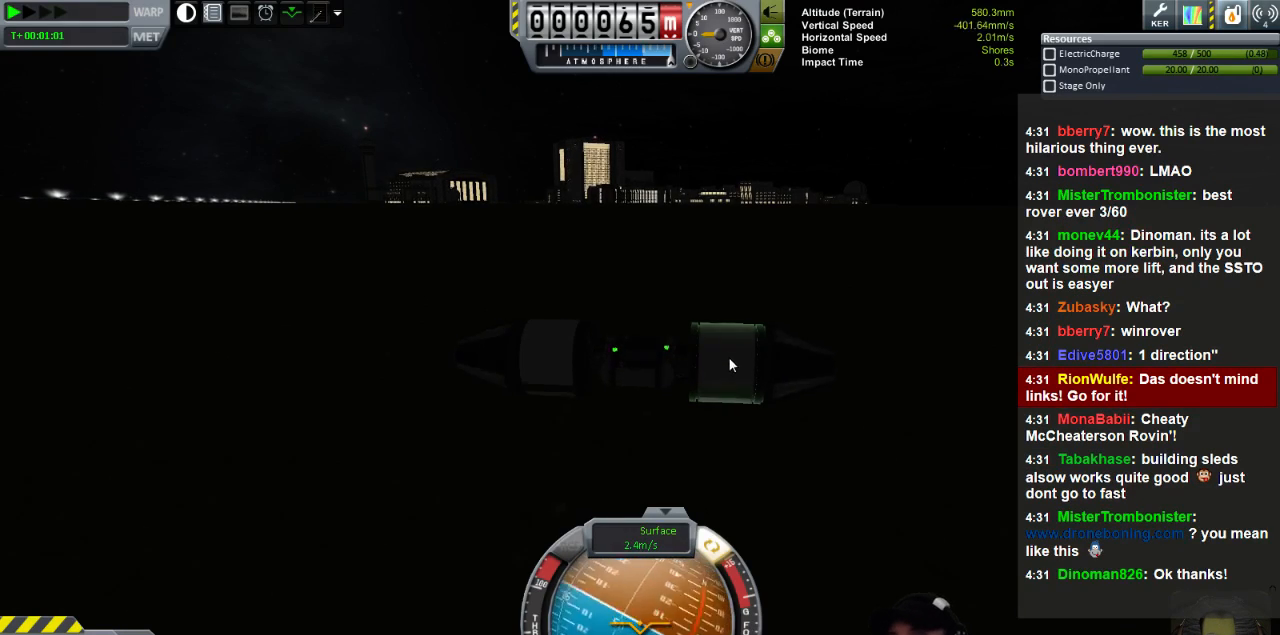
{"keys": ["e"], "events": []}
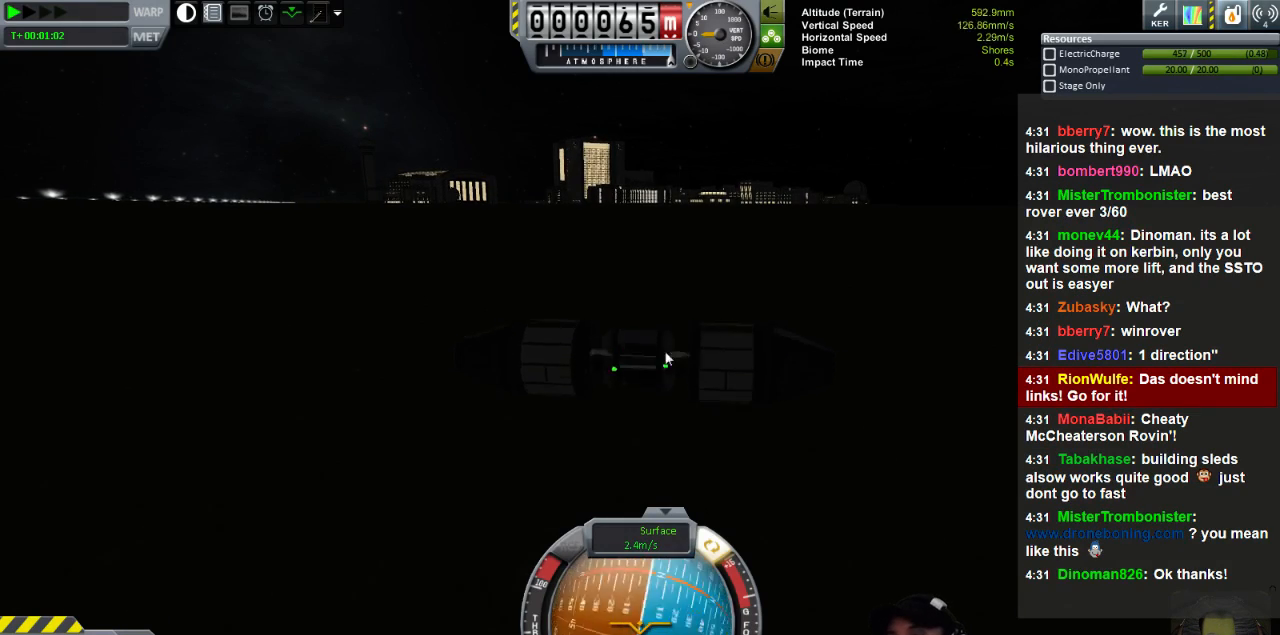
{"keys": ["e"], "events": []}
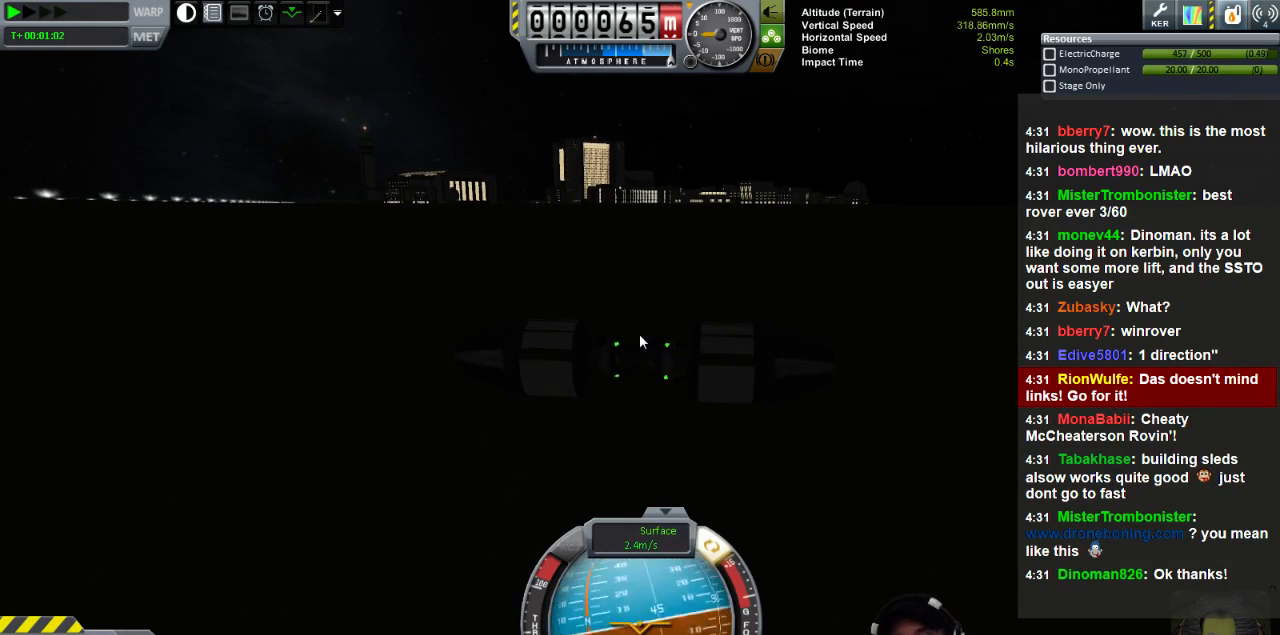
{"keys": ["e"], "events": []}
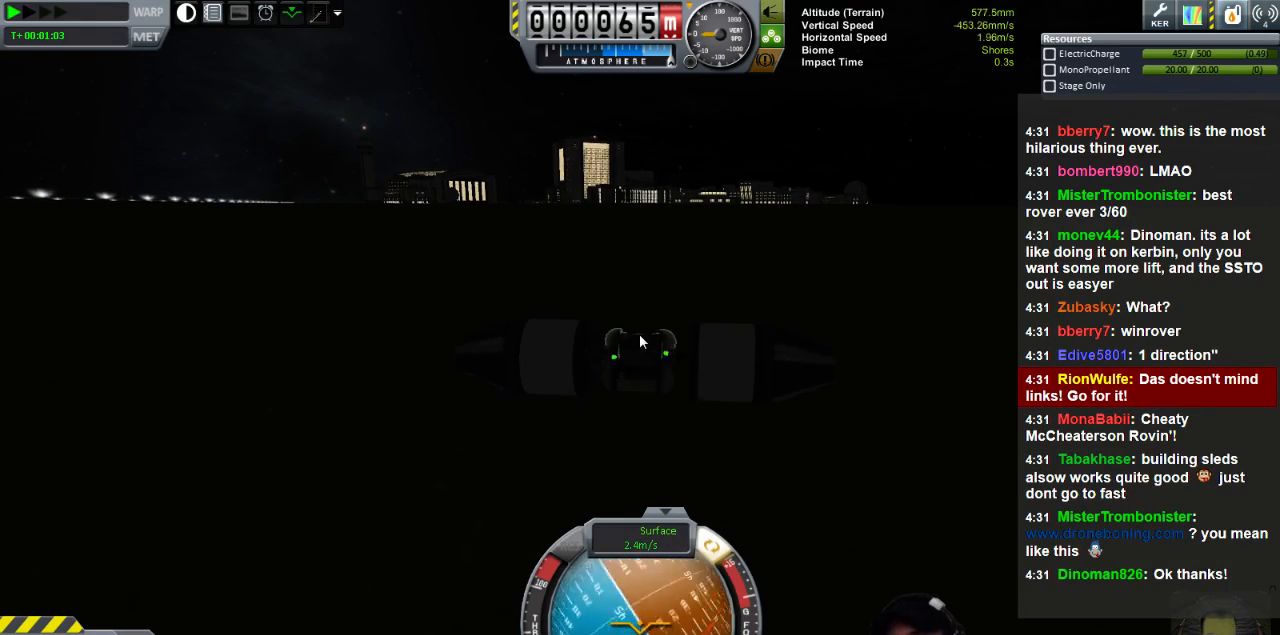
{"keys": ["e"], "events": []}
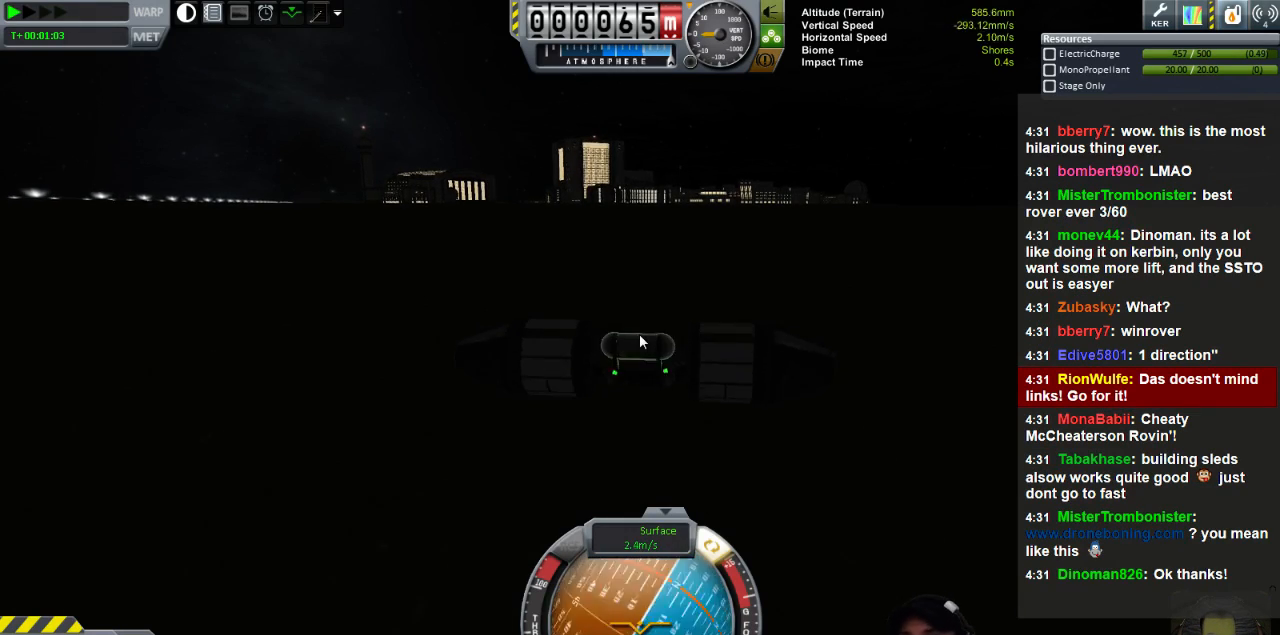
{"keys": ["e"], "events": []}
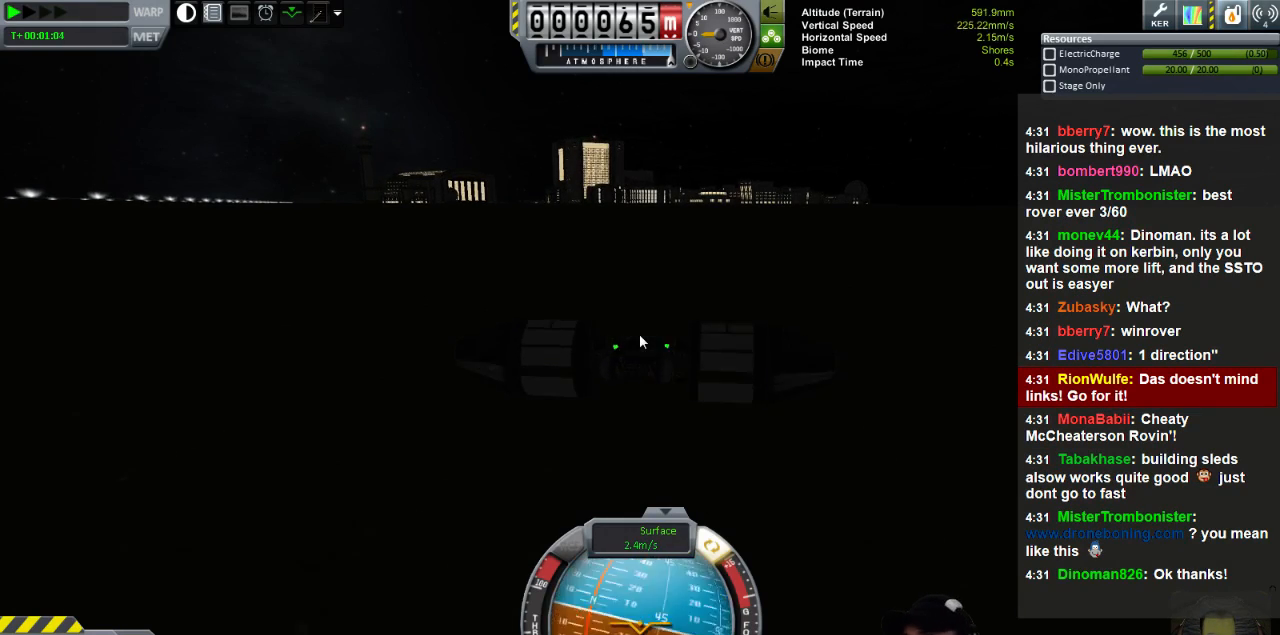
{"keys": ["e"], "events": []}
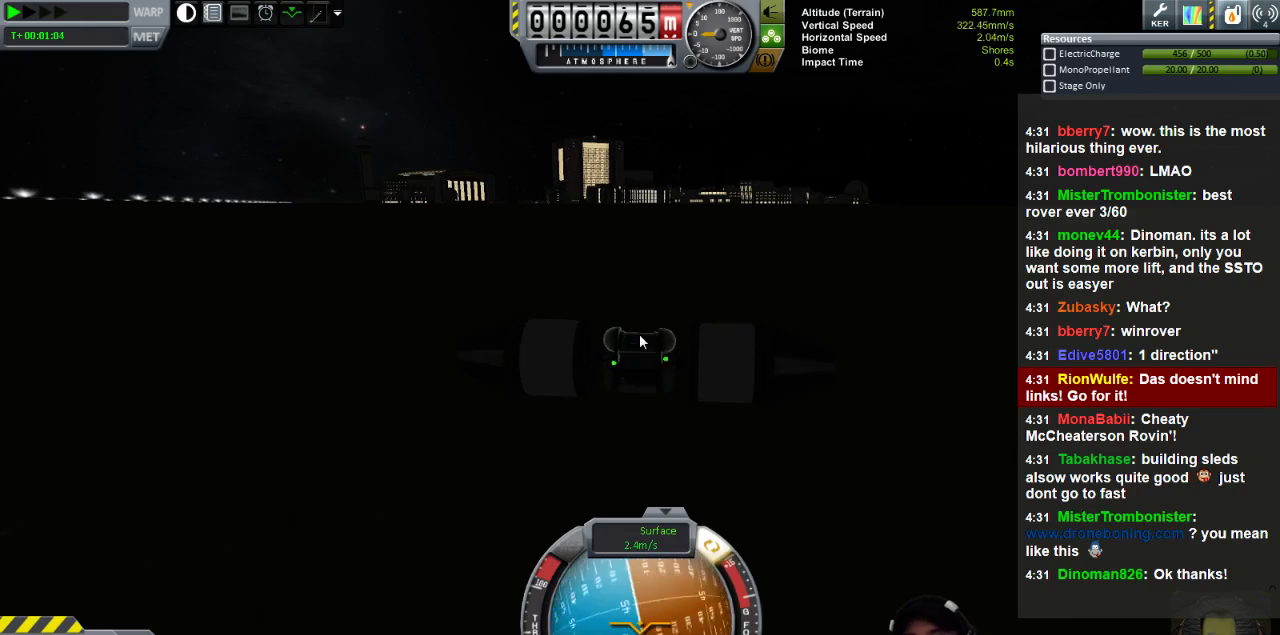
{"keys": ["e"], "events": []}
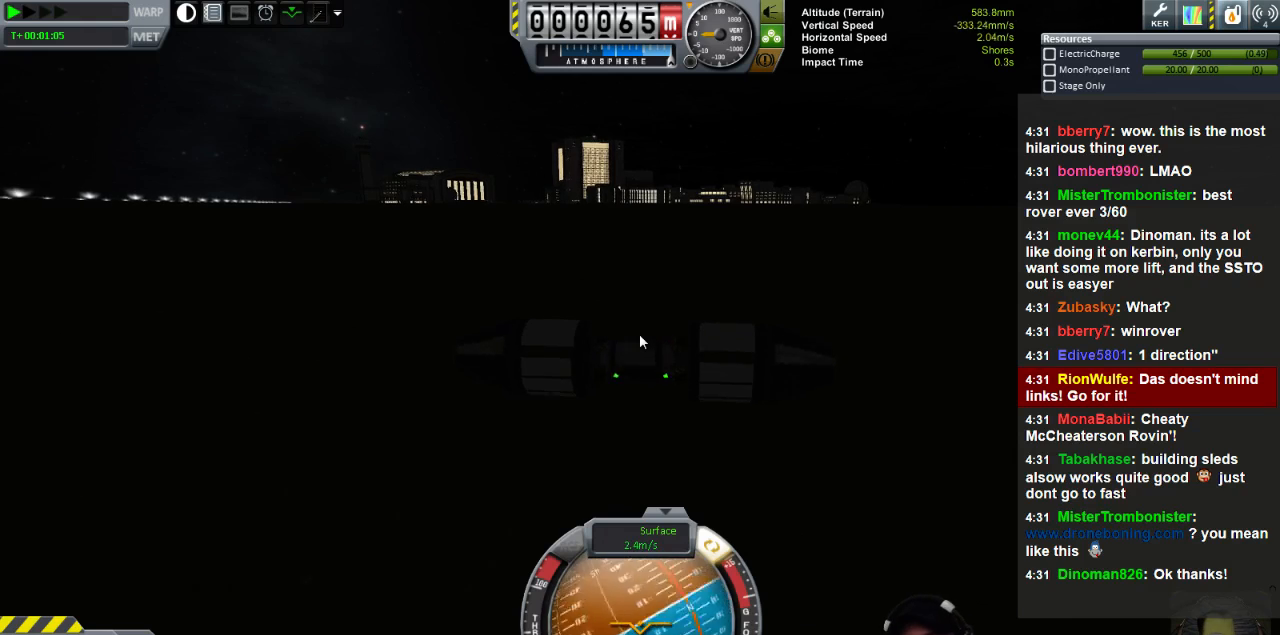
{"keys": ["e"], "events": []}
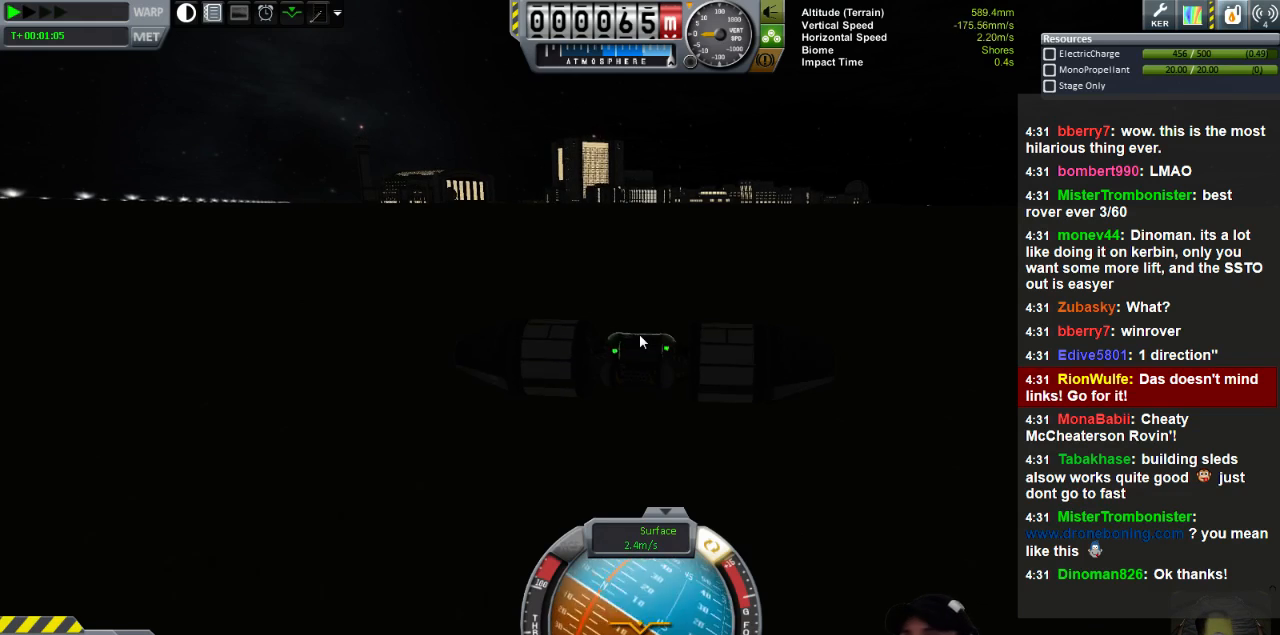
{"keys": ["e"], "events": []}
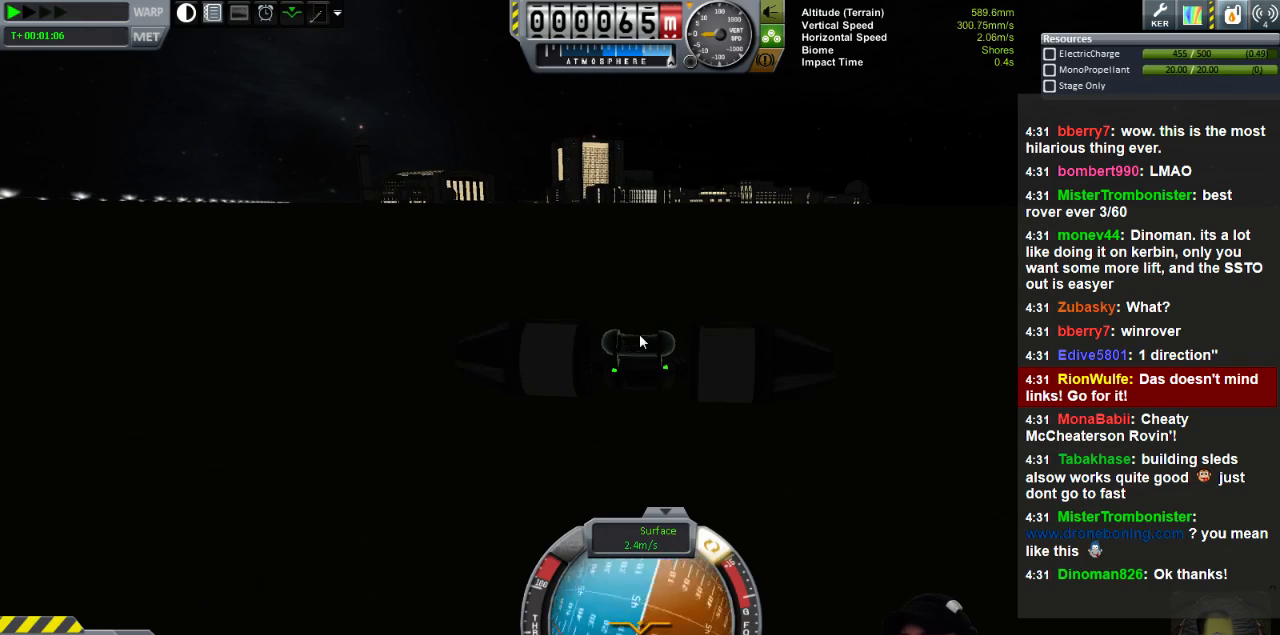
{"keys": ["e"], "events": []}
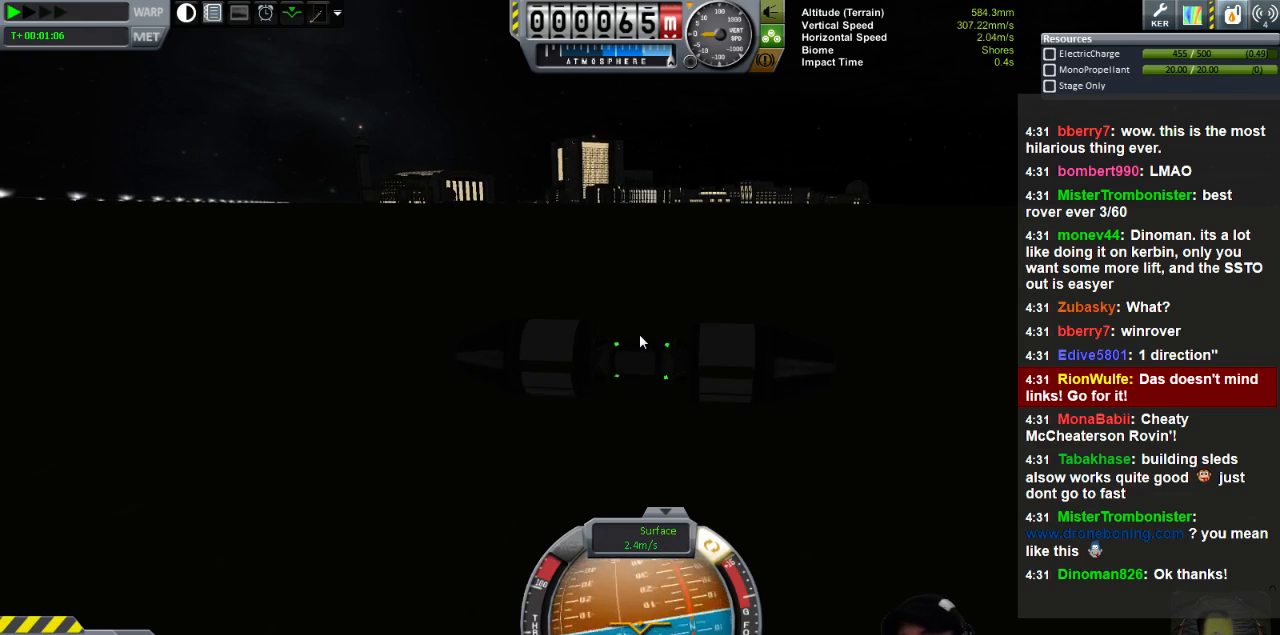
{"keys": ["e"], "events": []}
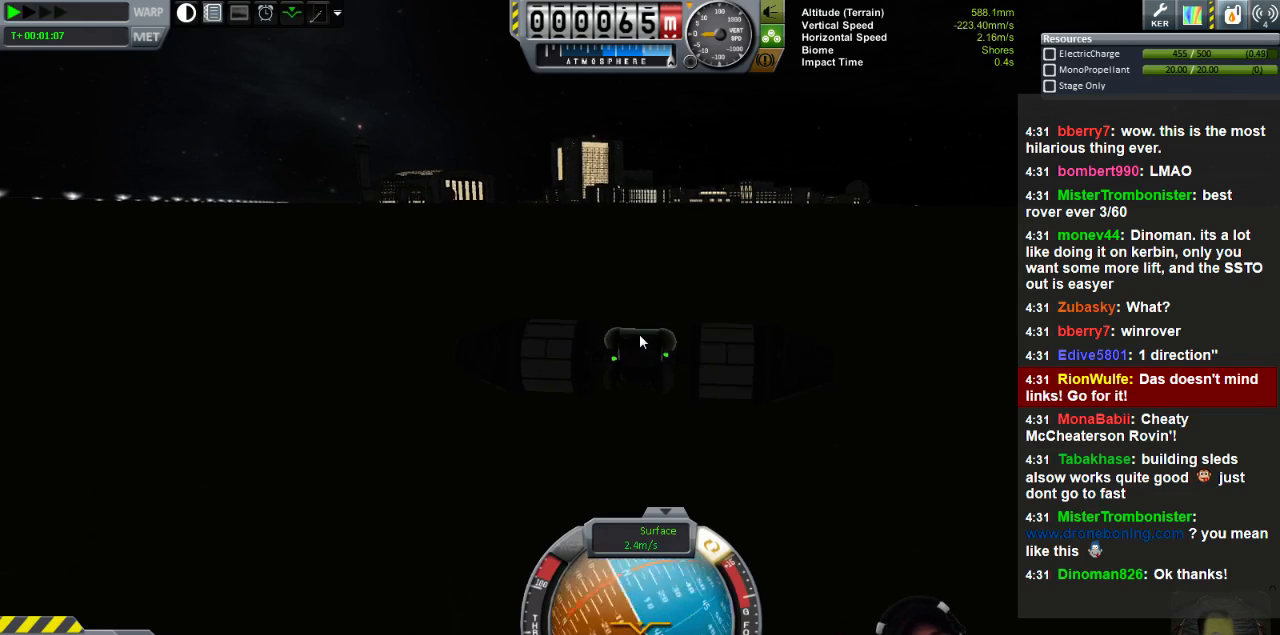
{"keys": ["e"], "events": []}
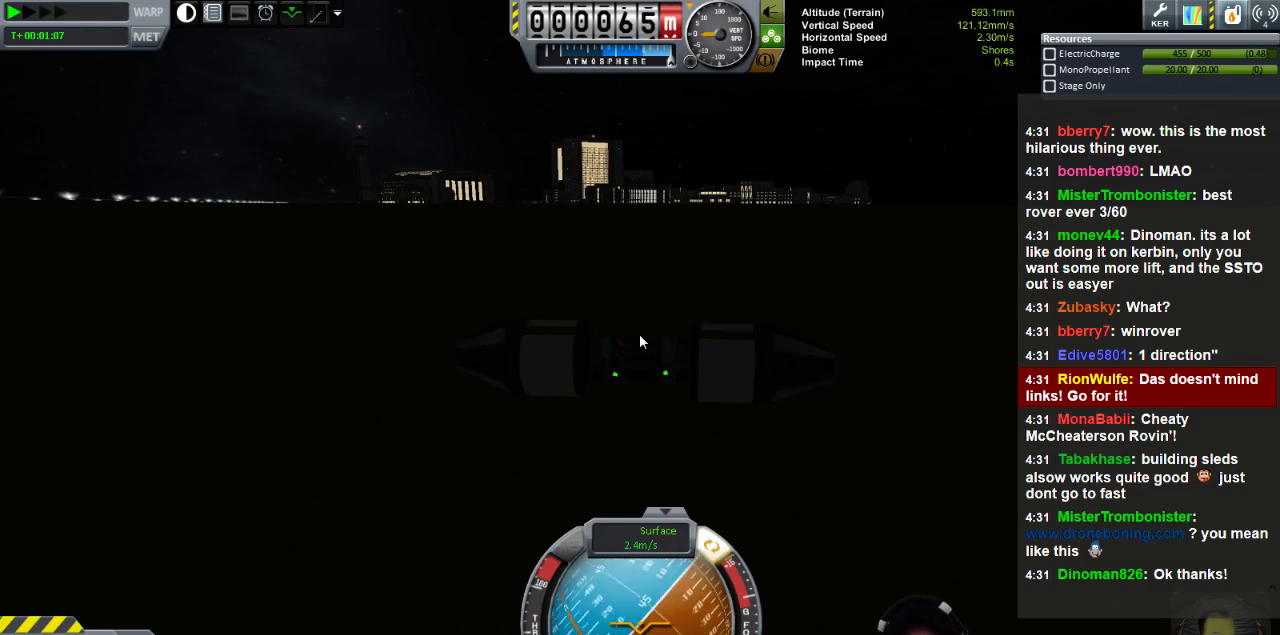
{"keys": ["e"], "events": []}
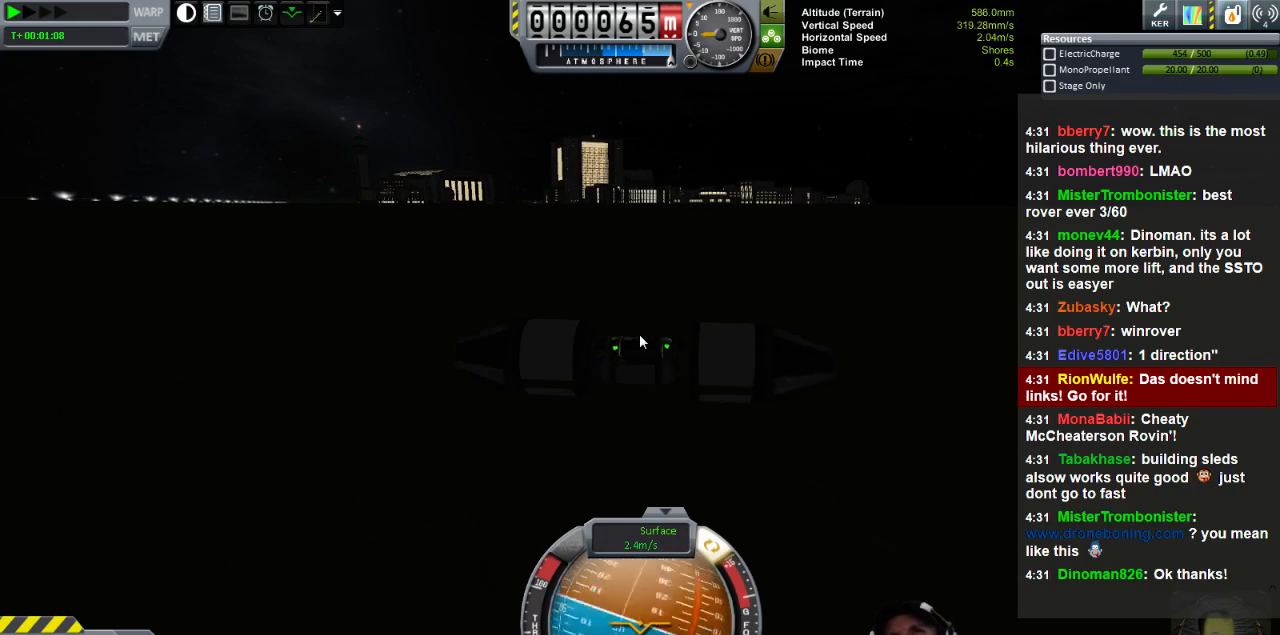
{"keys": ["e"], "events": []}
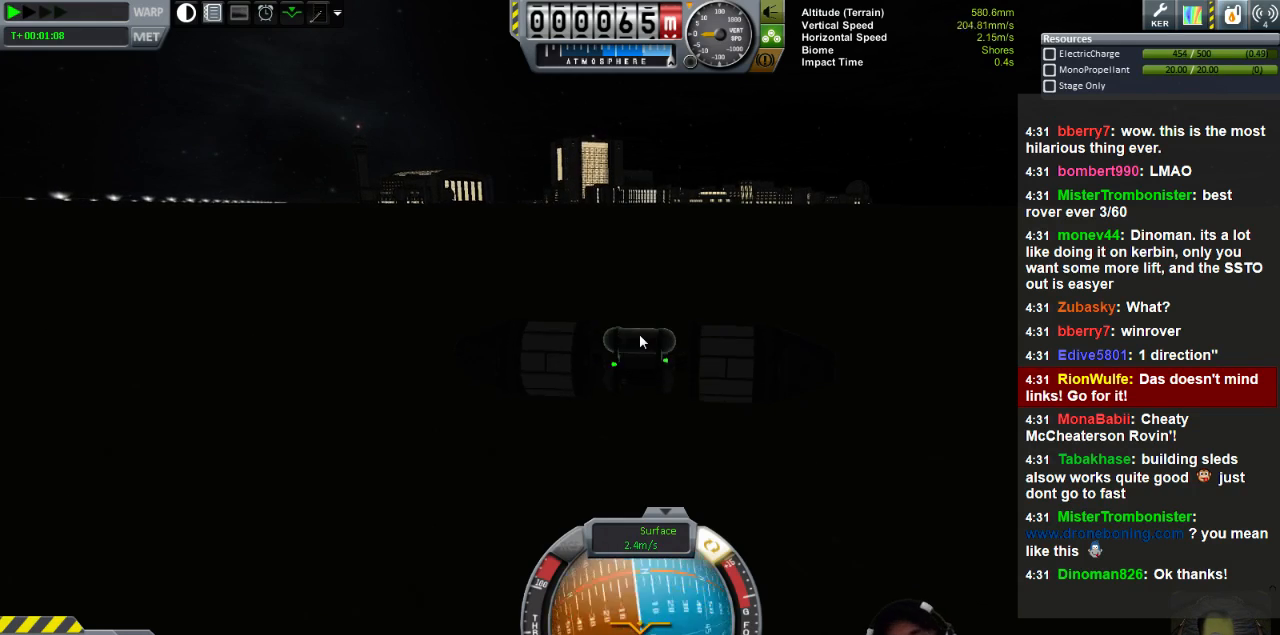
{"keys": ["e"], "events": []}
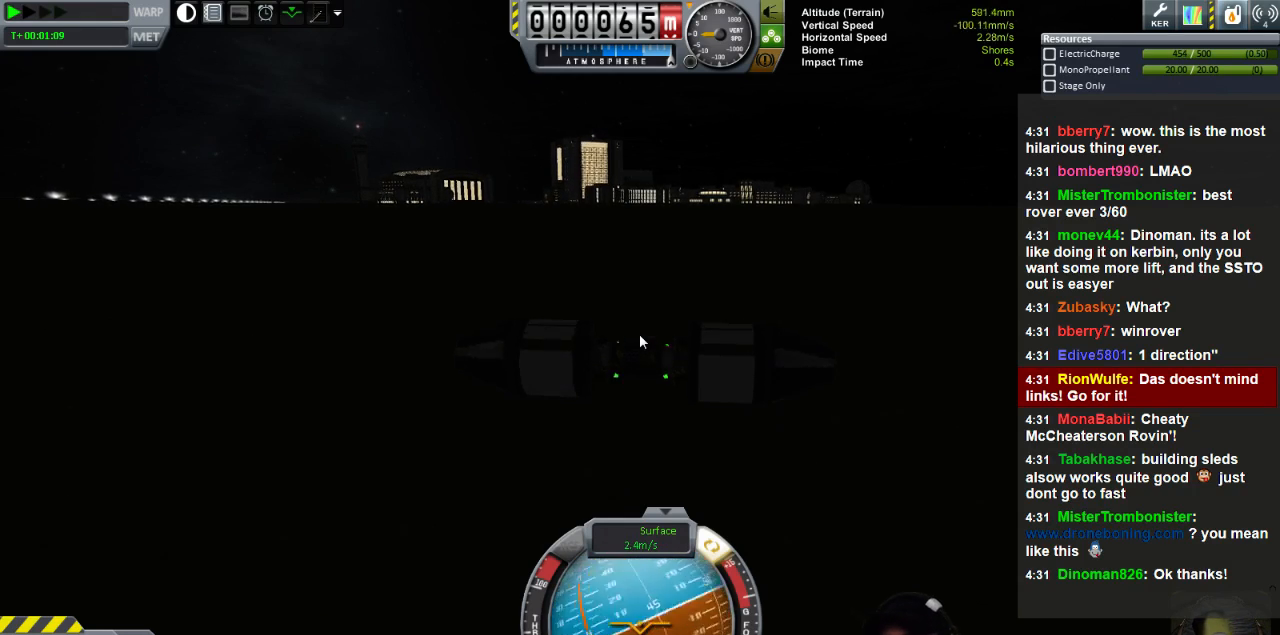
{"keys": ["e"], "events": []}
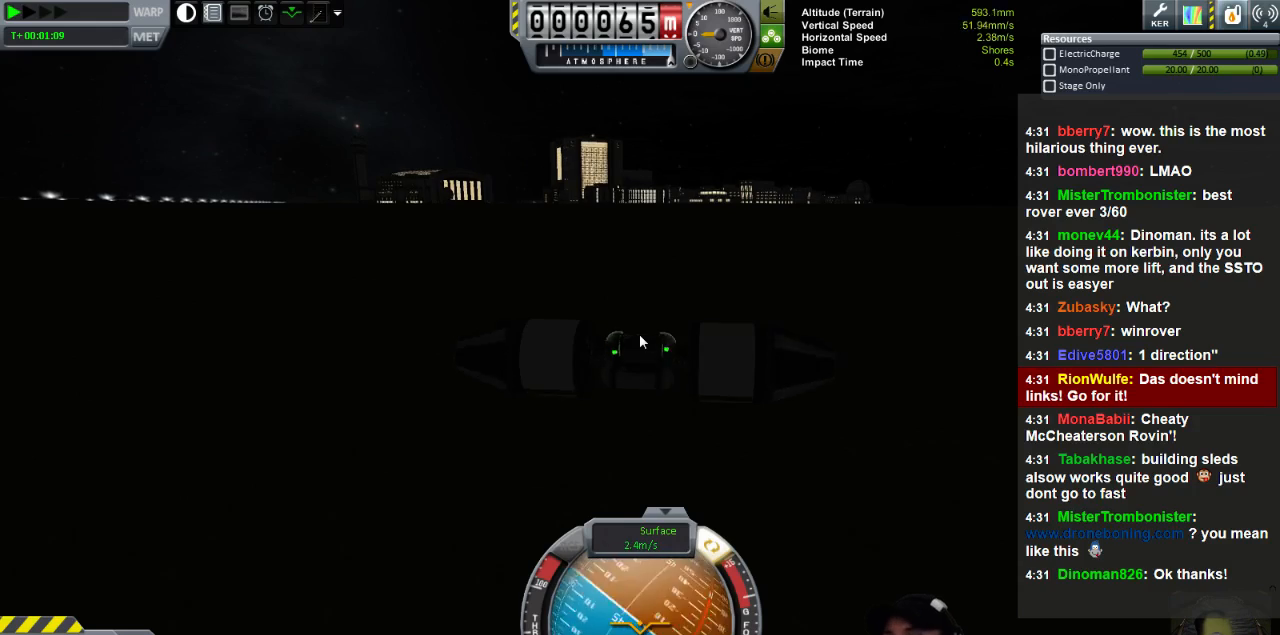
{"keys": ["e"], "events": []}
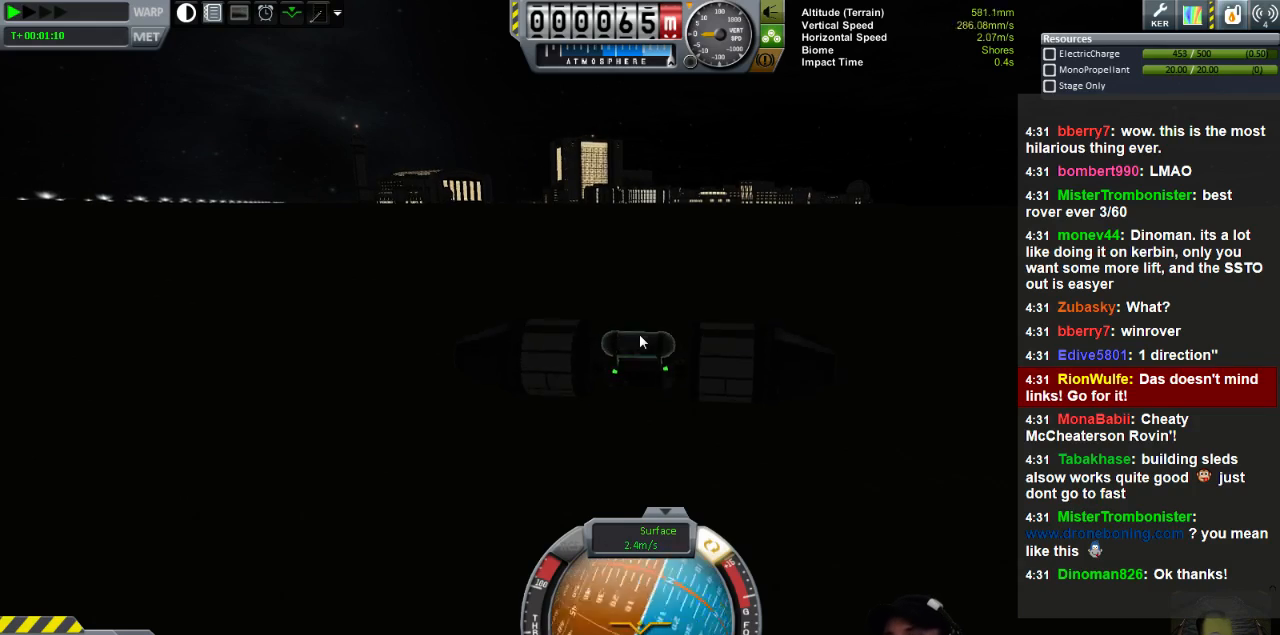
{"keys": ["e"], "events": []}